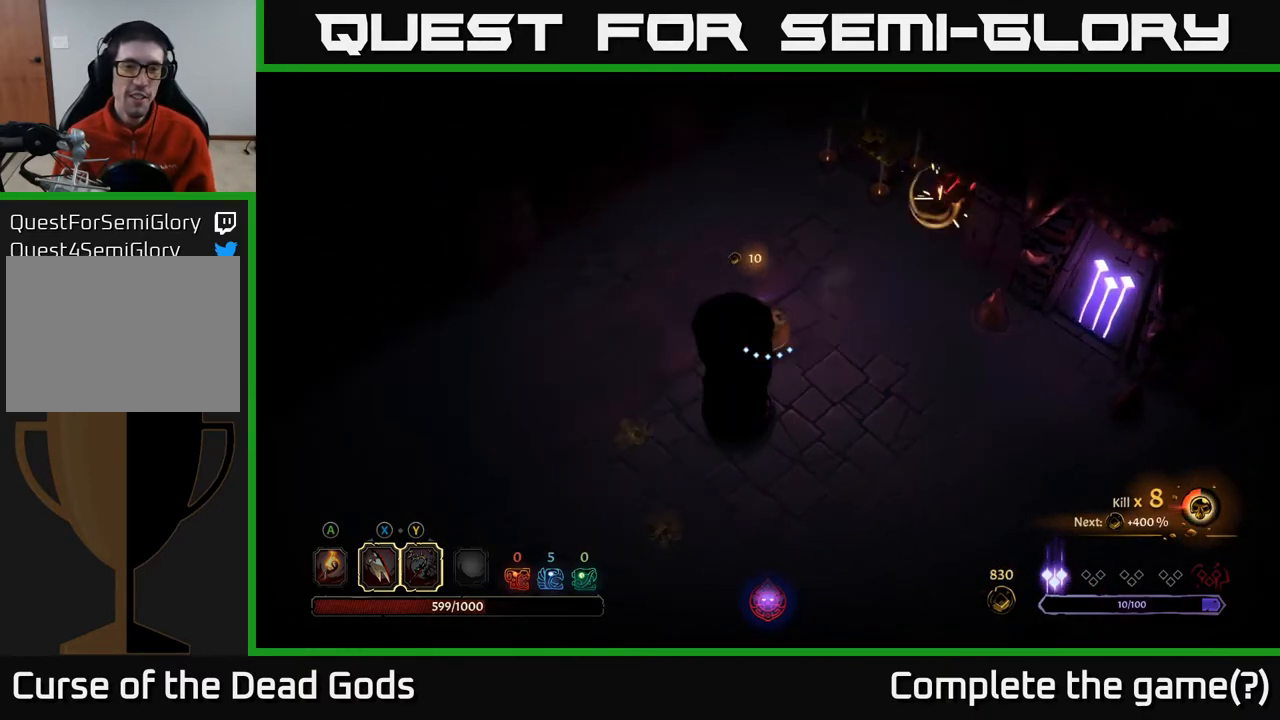
Gameplay with a controller (Xbox layout); each line is a JSON object with the inputs held at the frame after it. "events" lists button and stick changes between this image and that frame as [ms after this image, input, new state], when the widget could be followed in between.
{"buttons": [], "left_stick": "down-left", "right_stick": "center", "events": [[183, "left_stick", "down-left"]]}
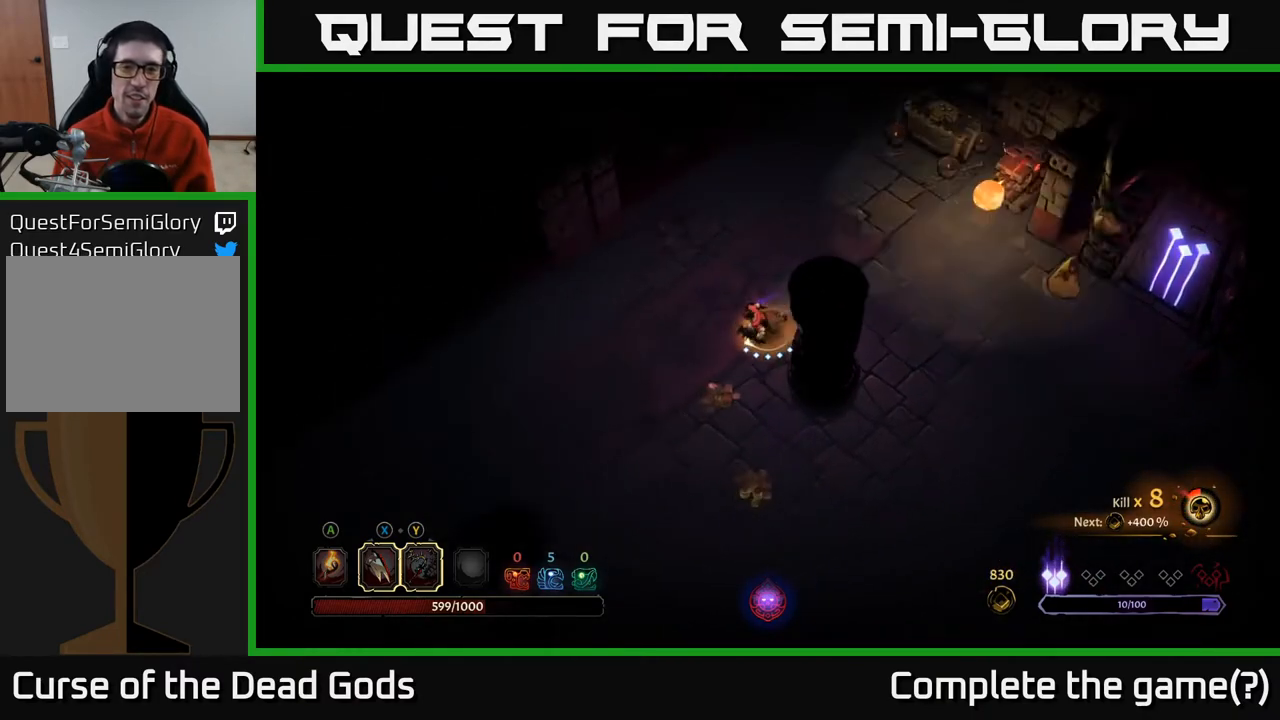
{"buttons": [], "left_stick": "down", "right_stick": "center", "events": [[150, "left_stick", "down"]]}
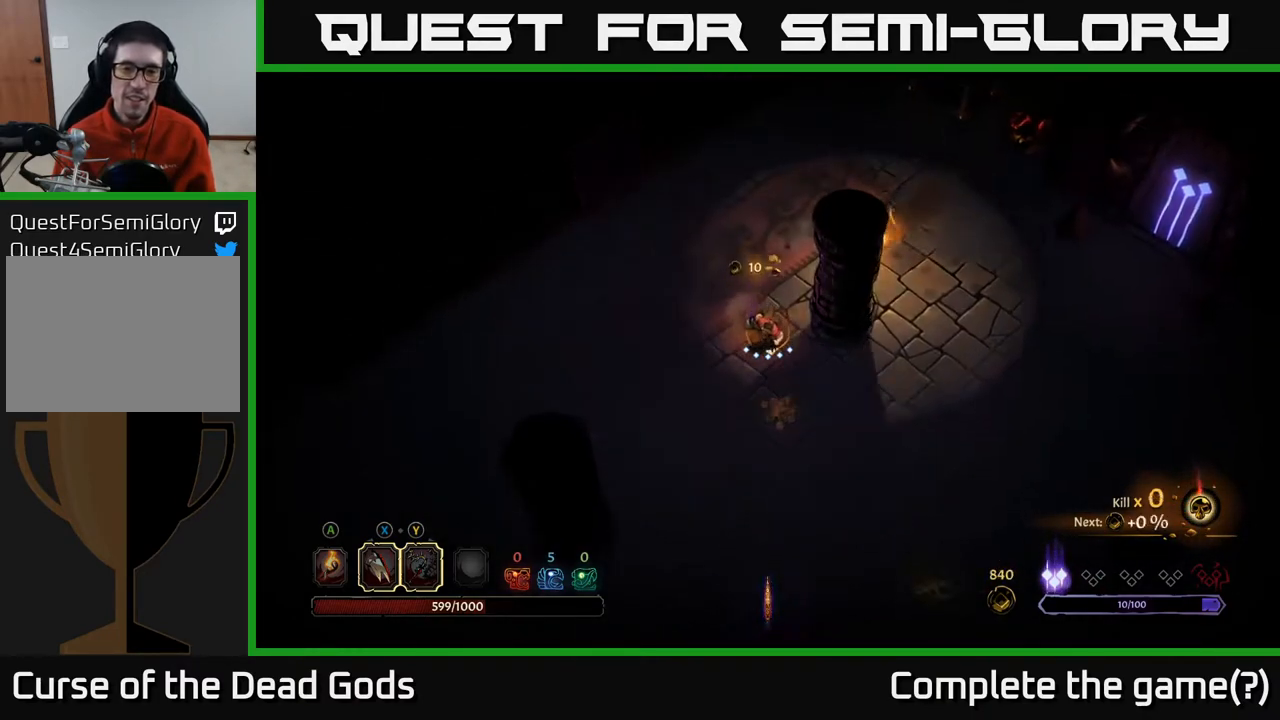
{"buttons": [], "left_stick": "down-right", "right_stick": "center", "events": [[367, "A", "down"], [467, "left_stick", "down-right"], [500, "A", "up"]]}
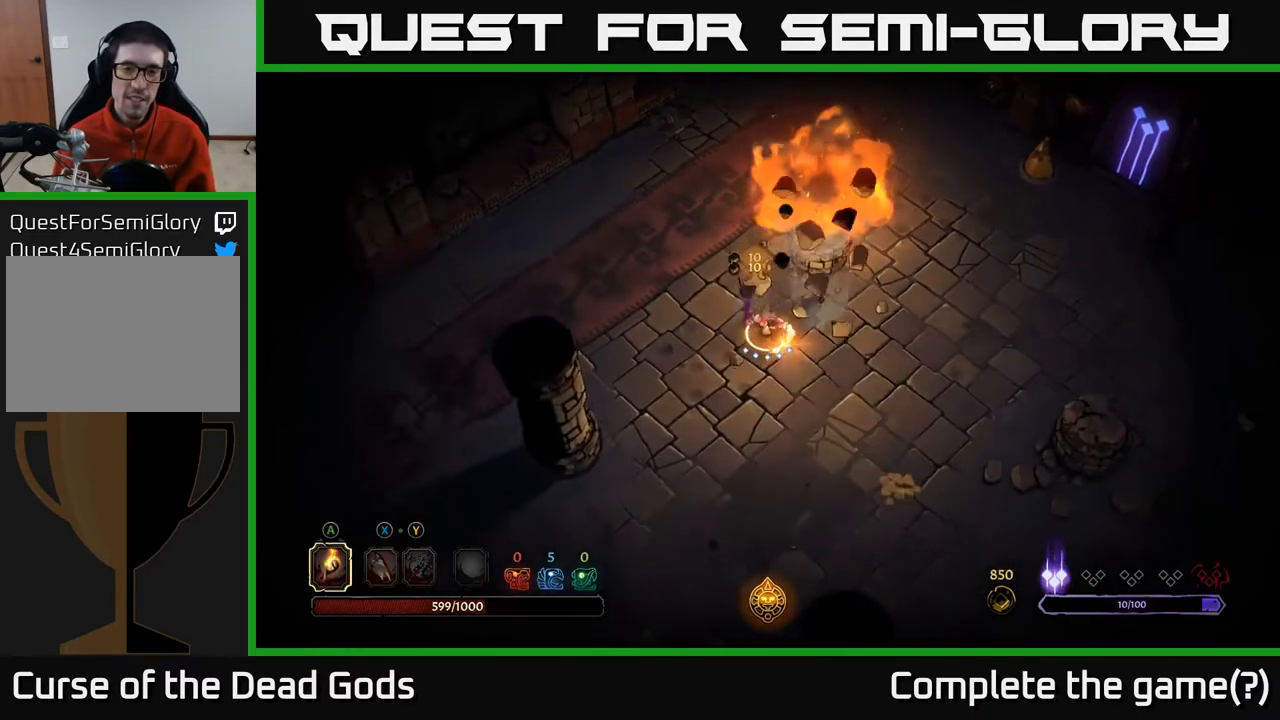
{"buttons": [], "left_stick": "down-right", "right_stick": "center", "events": []}
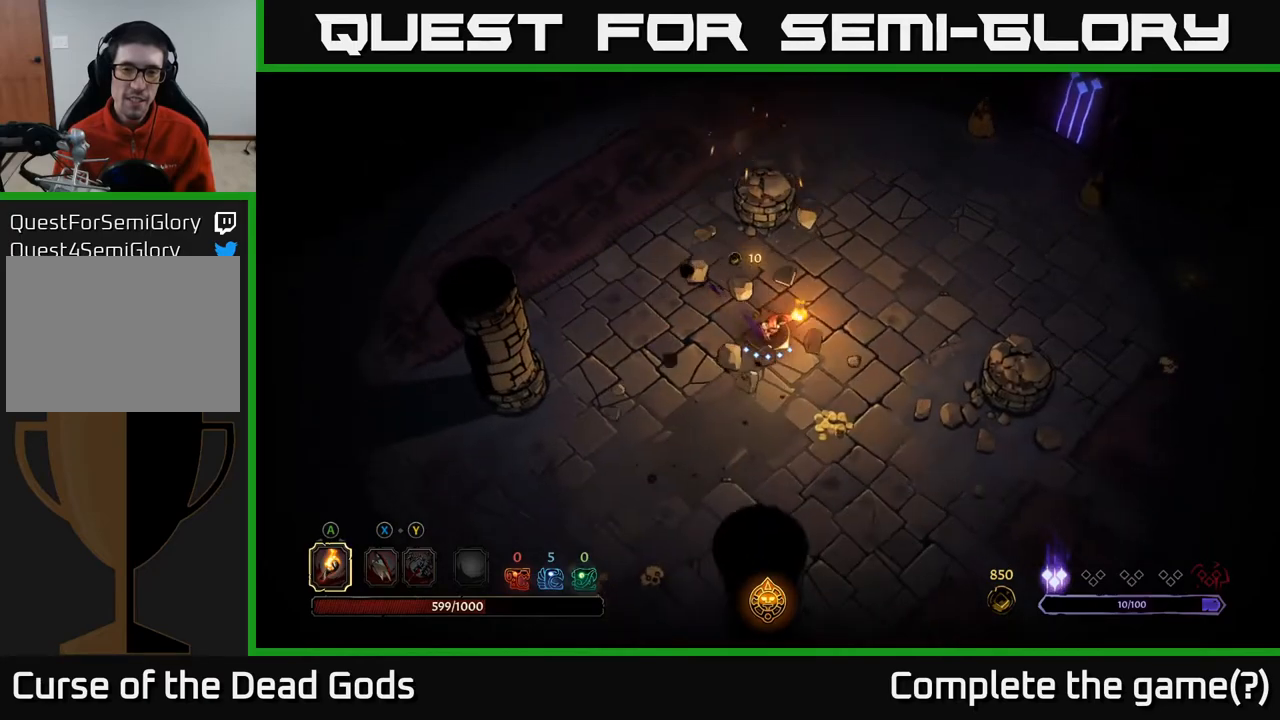
{"buttons": [], "left_stick": "down", "right_stick": "center", "events": [[433, "left_stick", "down"]]}
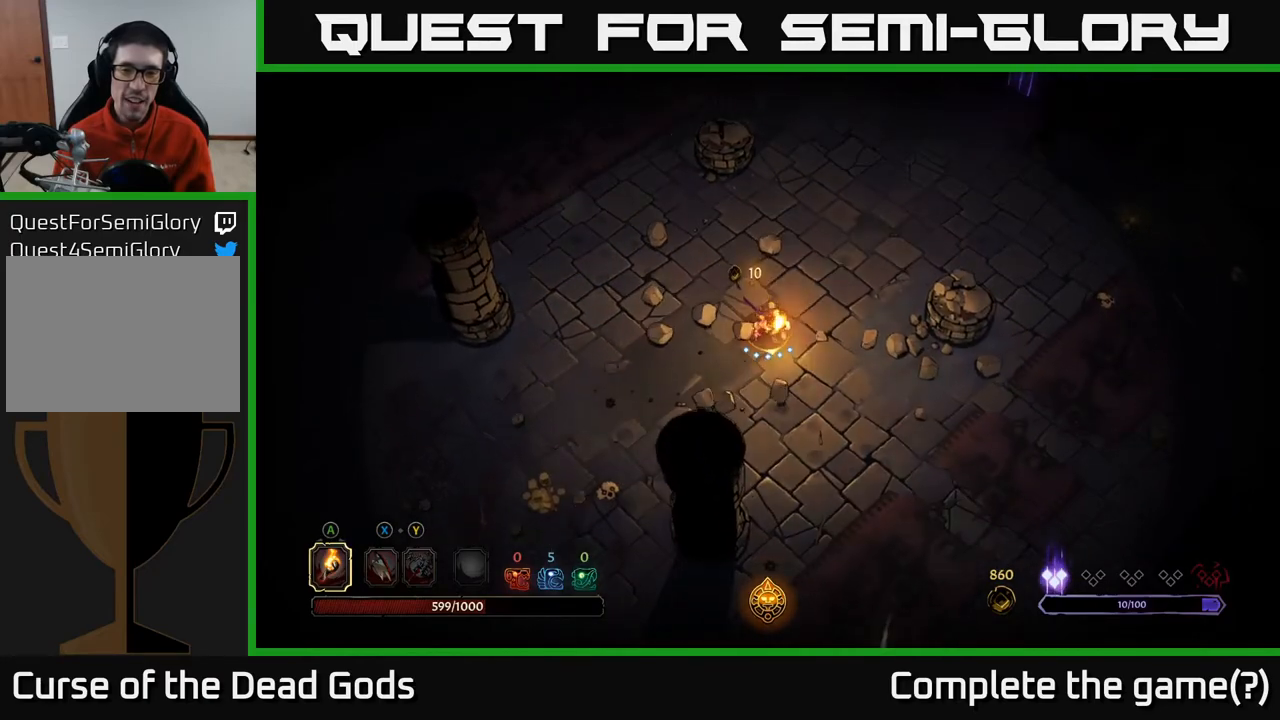
{"buttons": [], "left_stick": "down-left", "right_stick": "center", "events": [[67, "left_stick", "down-left"]]}
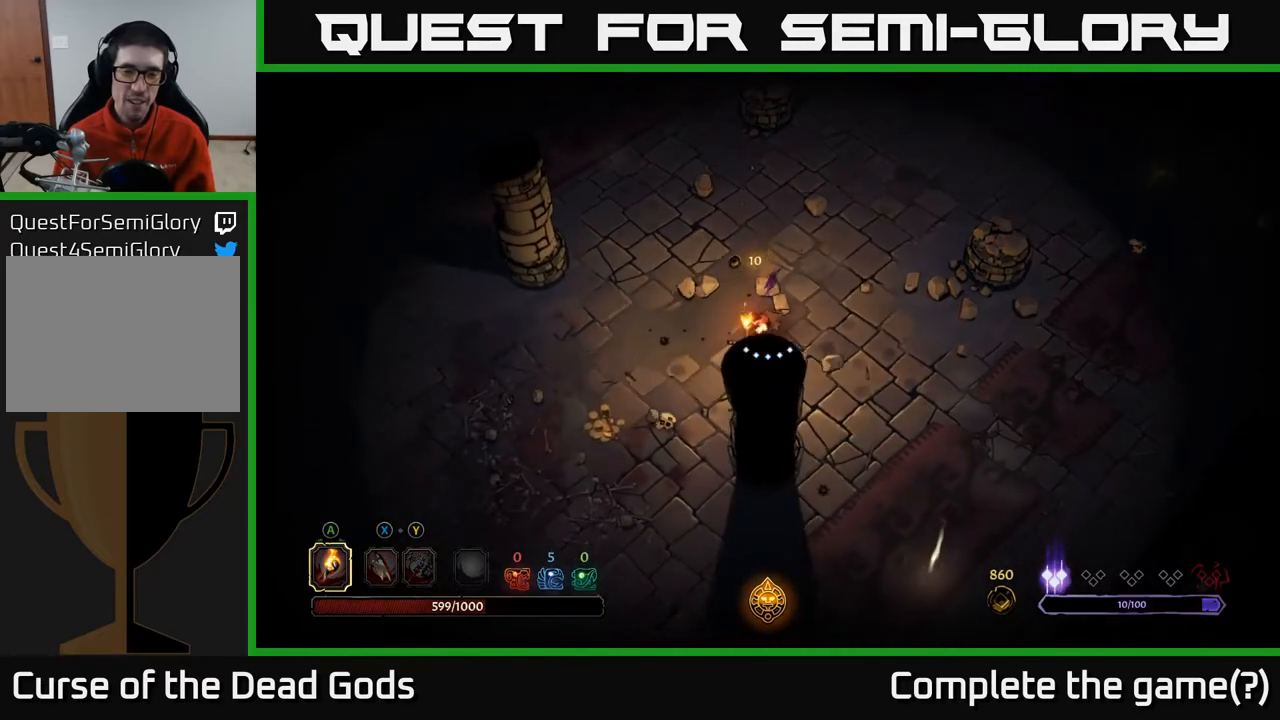
{"buttons": [], "left_stick": "down-left", "right_stick": "center", "events": []}
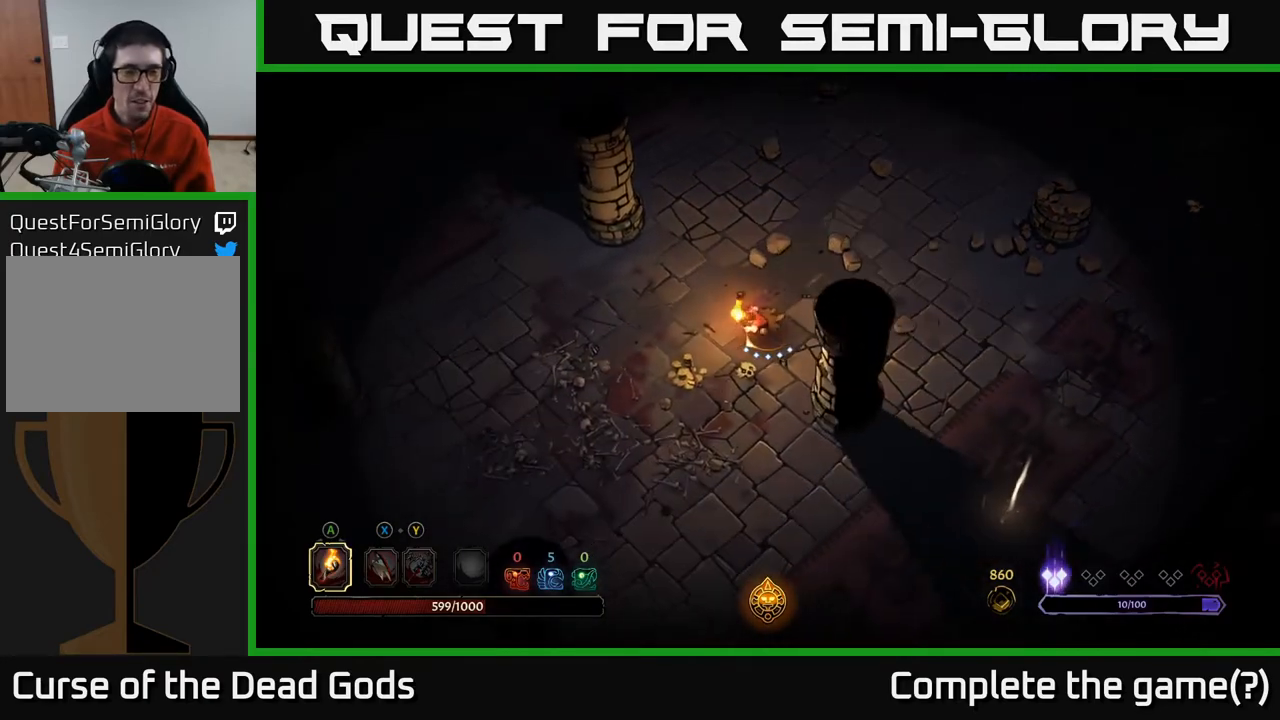
{"buttons": [], "left_stick": "up-left", "right_stick": "center", "events": [[133, "left_stick", "left"], [467, "left_stick", "up-left"]]}
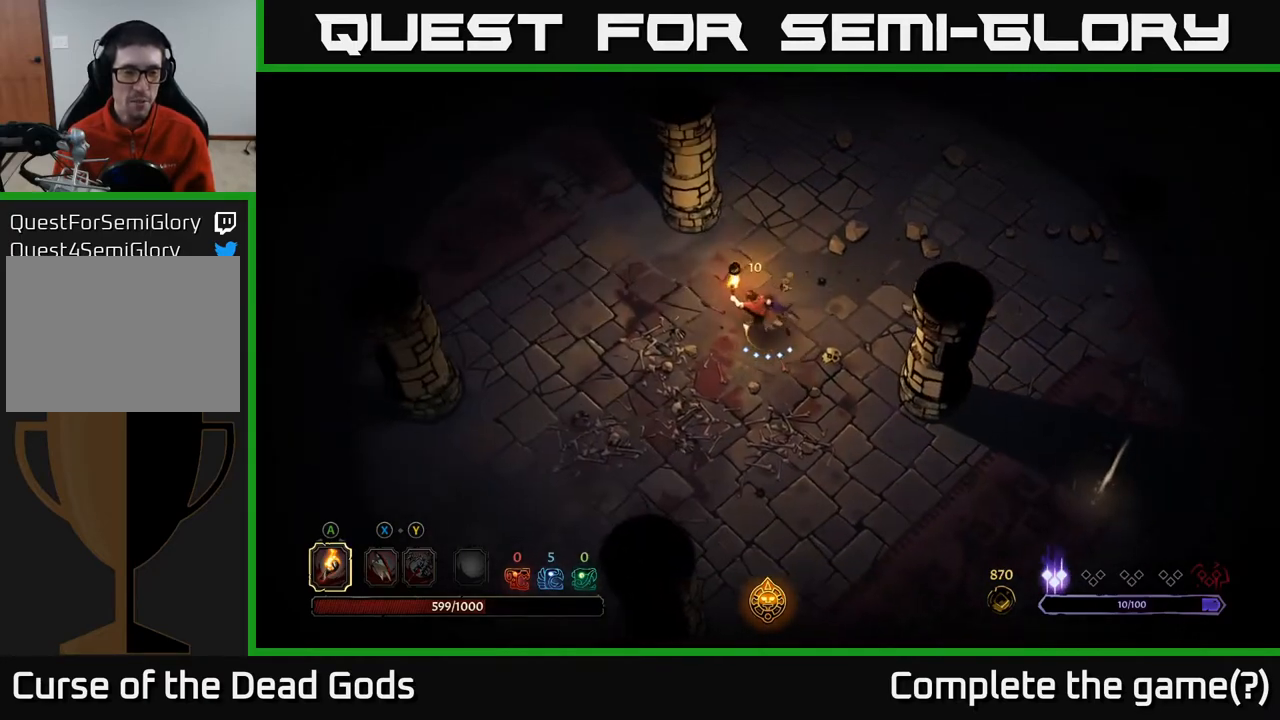
{"buttons": [], "left_stick": "up-left", "right_stick": "center", "events": []}
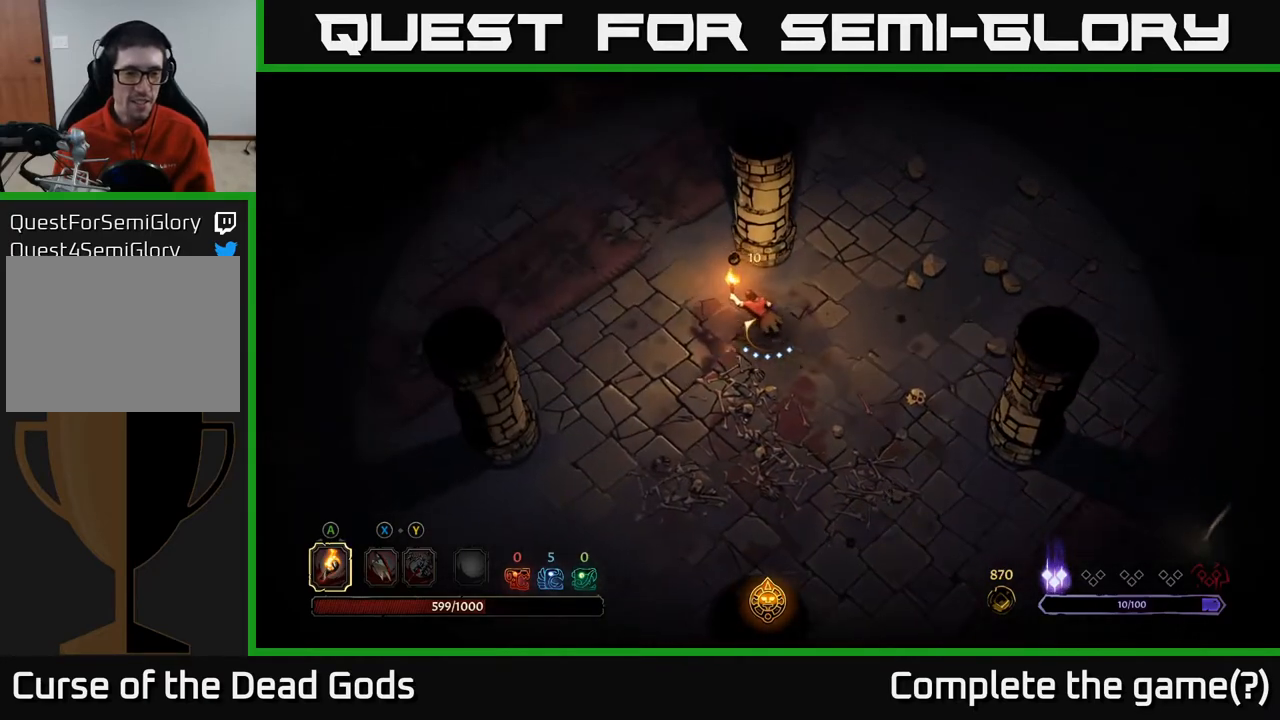
{"buttons": [], "left_stick": "left", "right_stick": "center", "events": [[500, "left_stick", "left"]]}
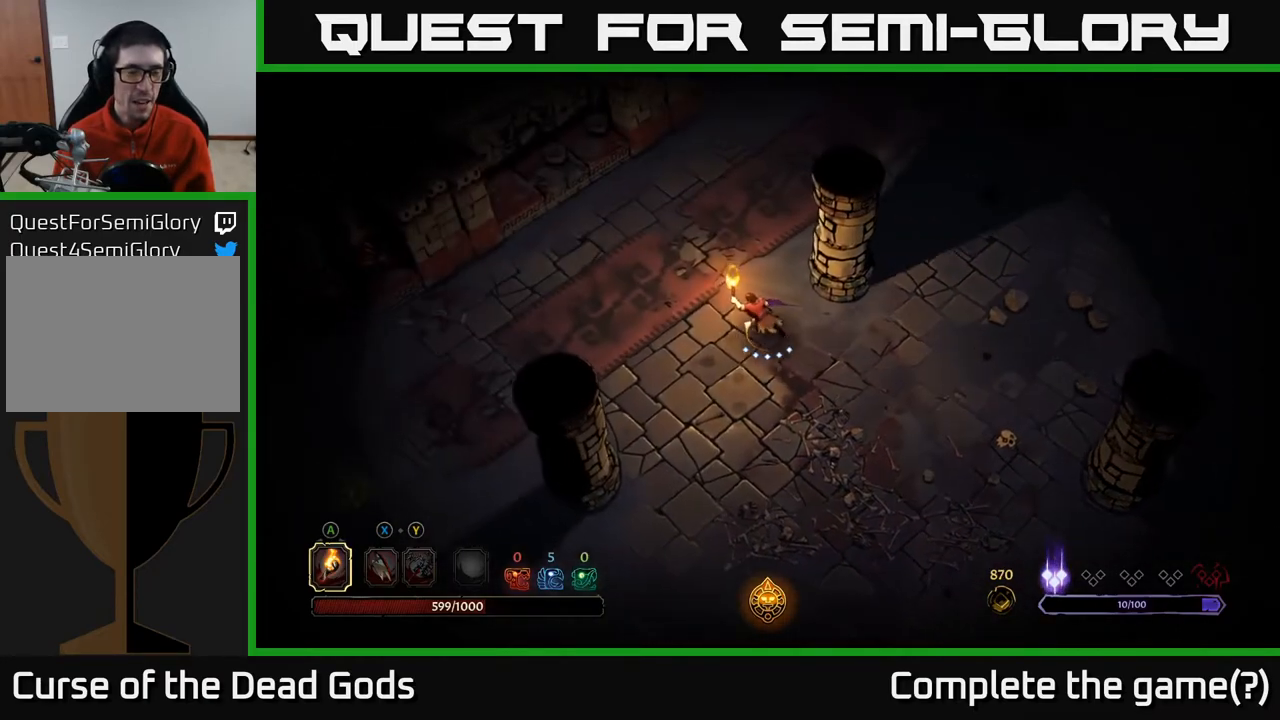
{"buttons": [], "left_stick": "down-left", "right_stick": "center", "events": [[350, "left_stick", "down-left"]]}
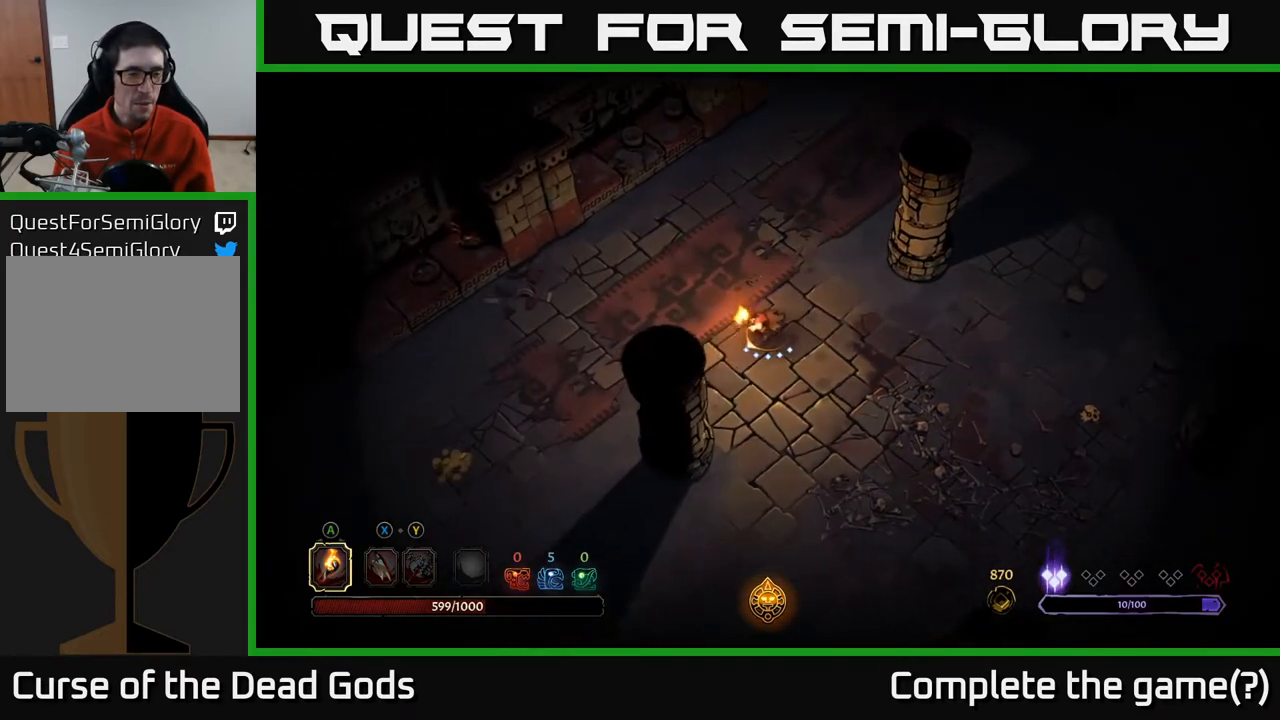
{"buttons": [], "left_stick": "left", "right_stick": "center", "events": [[300, "left_stick", "left"]]}
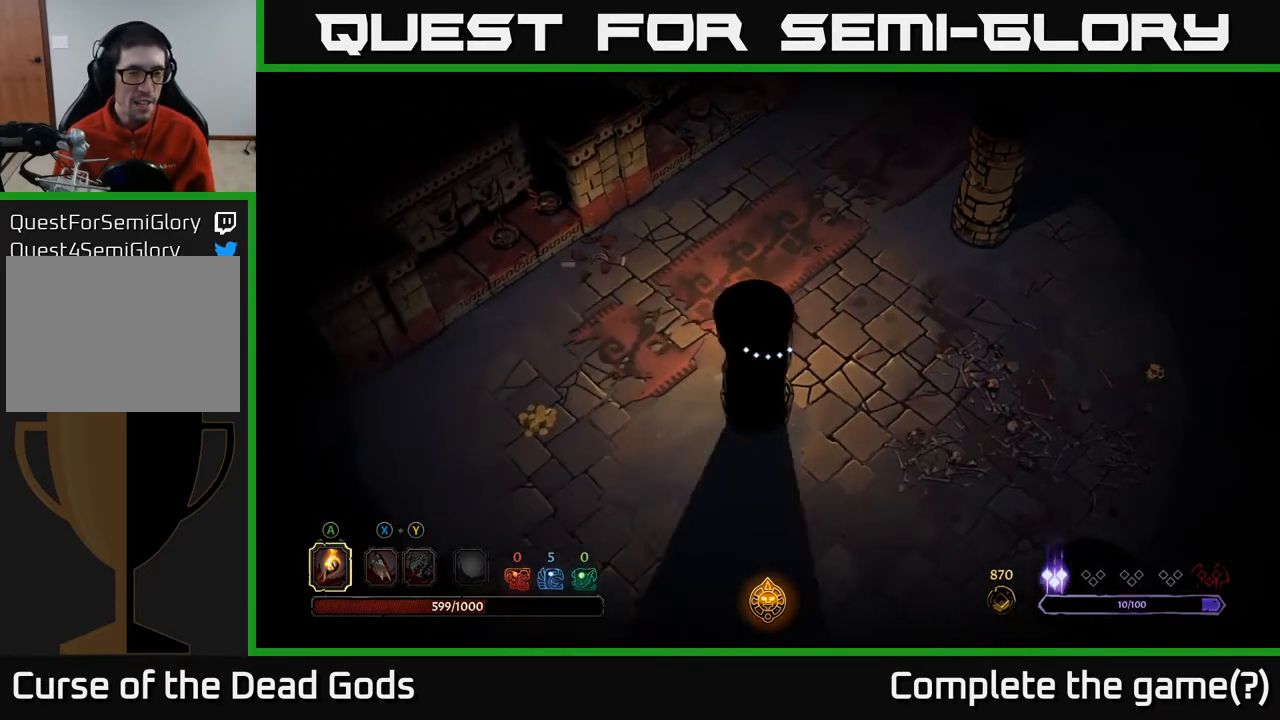
{"buttons": [], "left_stick": "left", "right_stick": "center", "events": []}
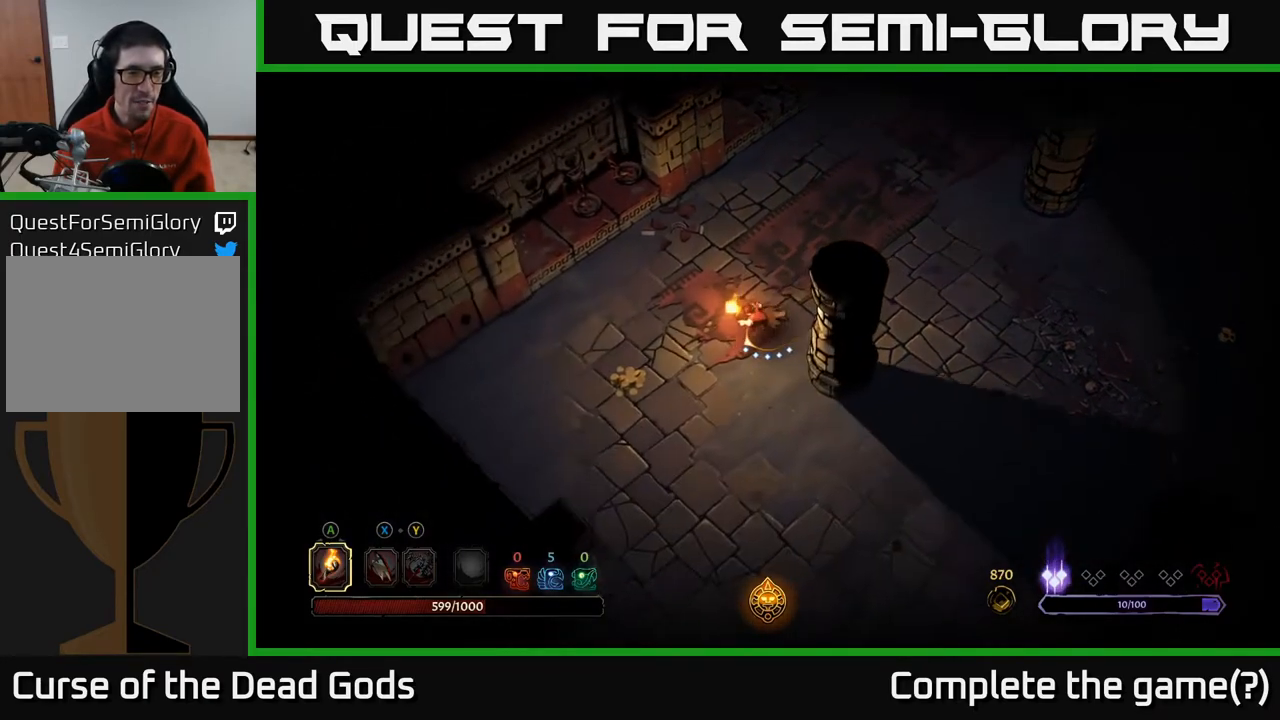
{"buttons": [], "left_stick": "down-left", "right_stick": "center", "events": [[200, "left_stick", "down-left"]]}
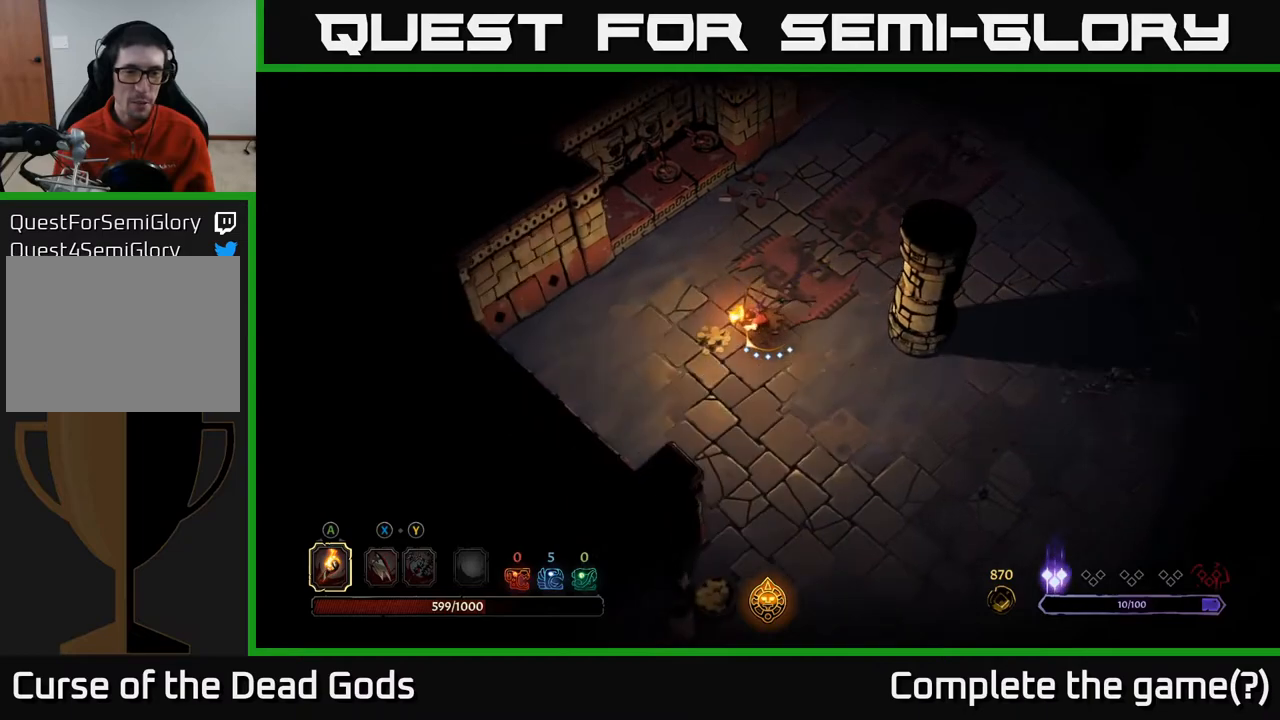
{"buttons": [], "left_stick": "up-right", "right_stick": "center", "events": [[33, "left_stick", "left"], [200, "left_stick", "up"], [367, "left_stick", "up-right"]]}
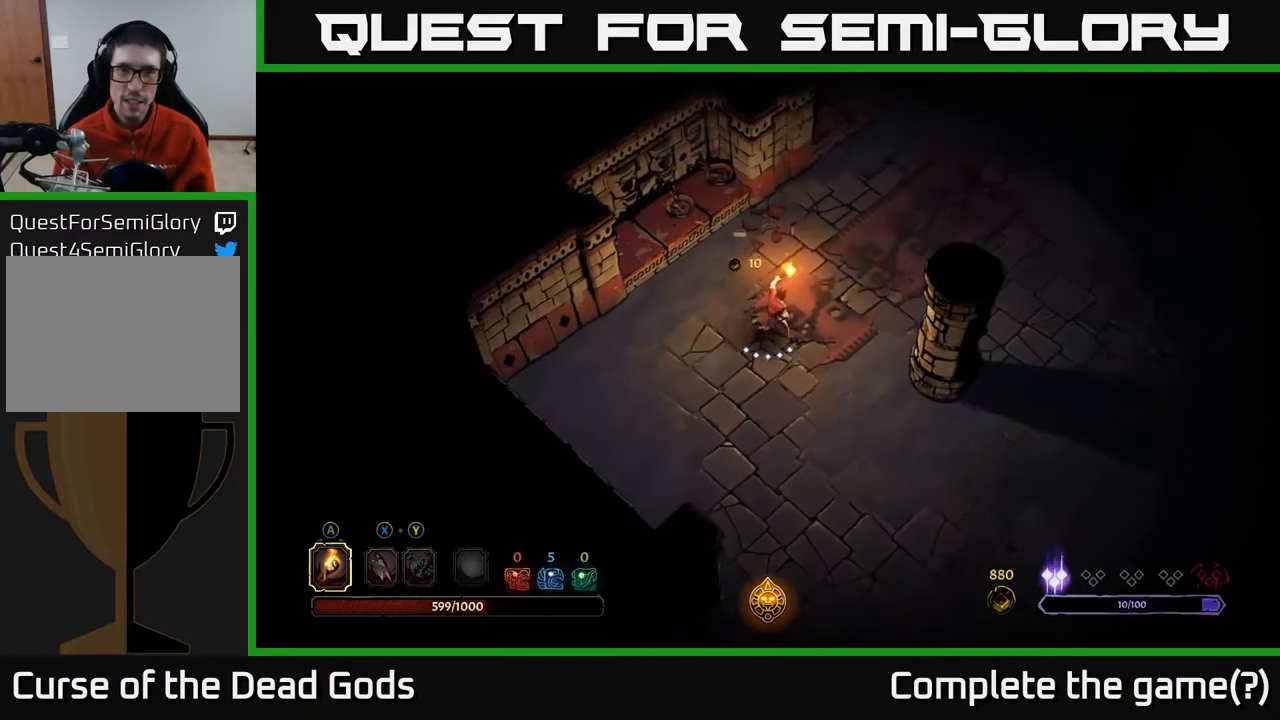
{"buttons": [], "left_stick": "up-right", "right_stick": "center", "events": []}
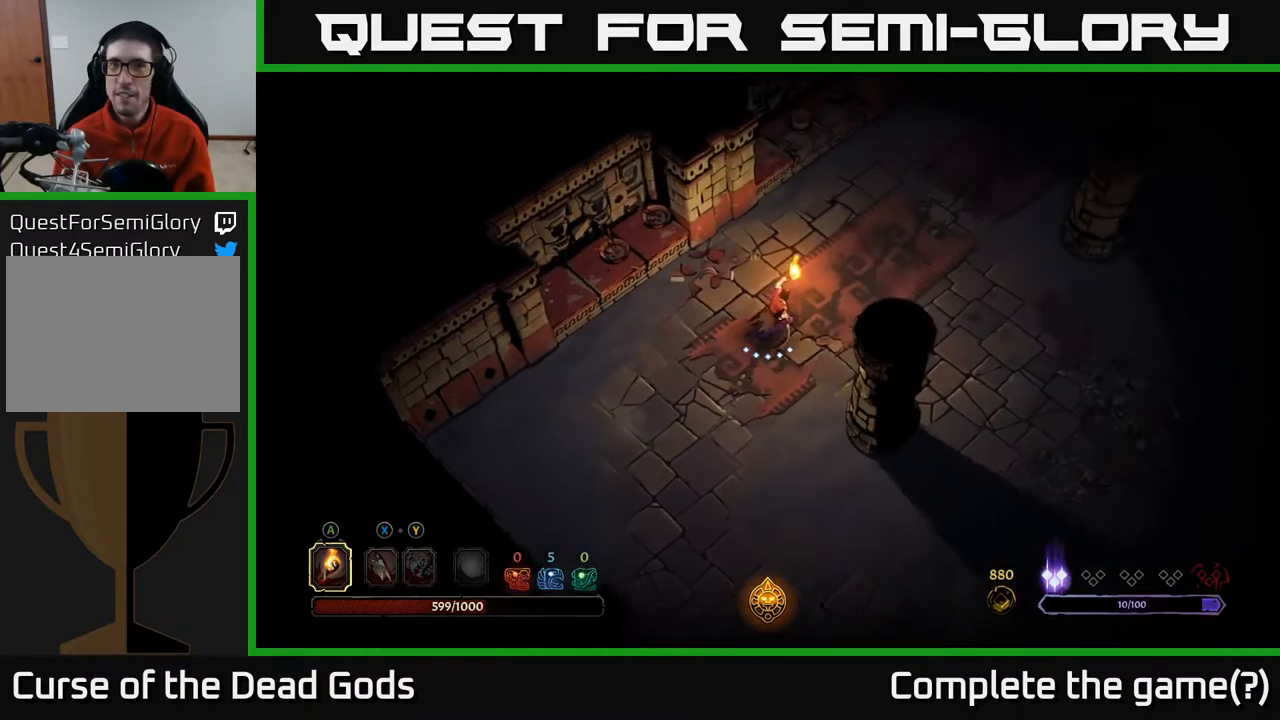
{"buttons": [], "left_stick": "up-right", "right_stick": "center", "events": []}
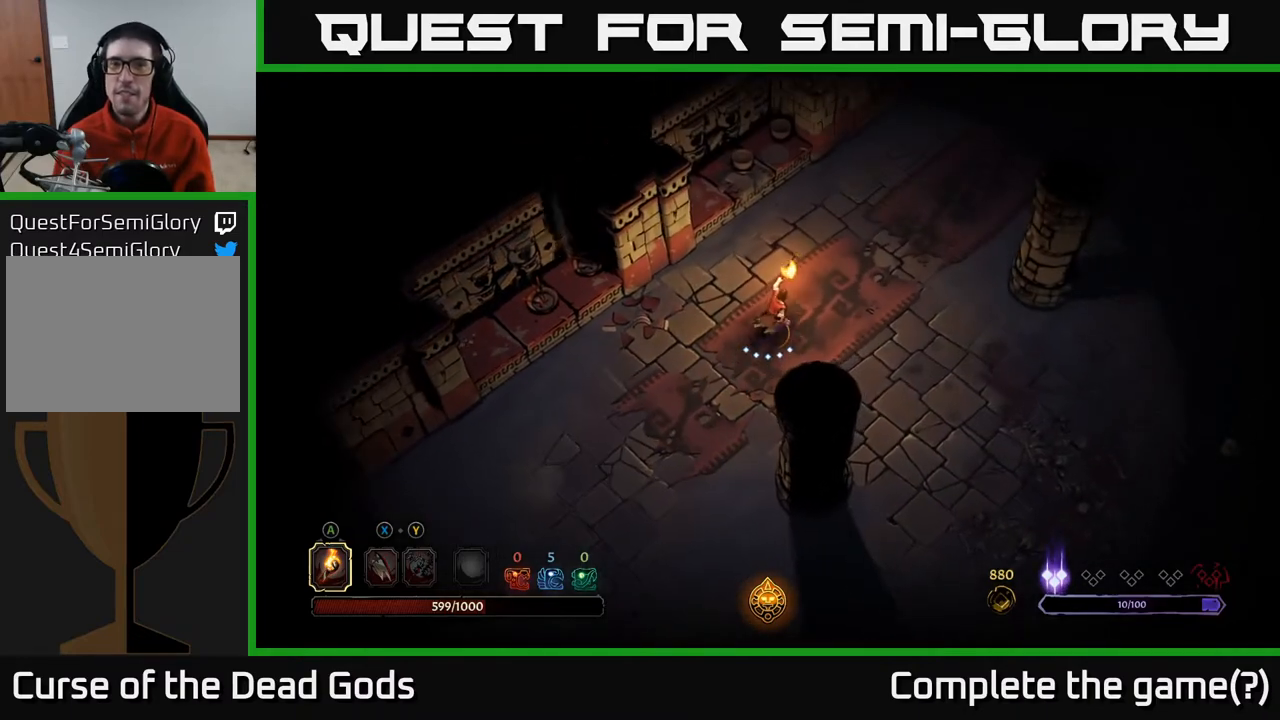
{"buttons": [], "left_stick": "up-right", "right_stick": "center", "events": []}
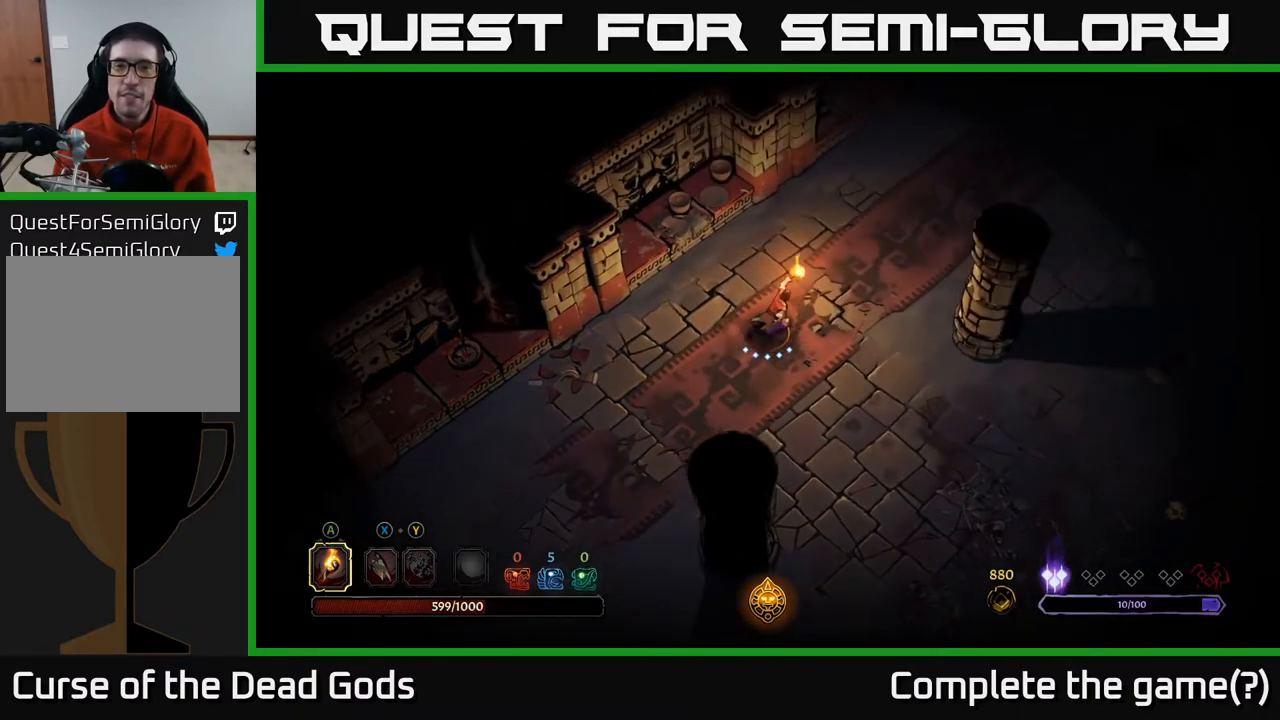
{"buttons": [], "left_stick": "up-right", "right_stick": "center", "events": []}
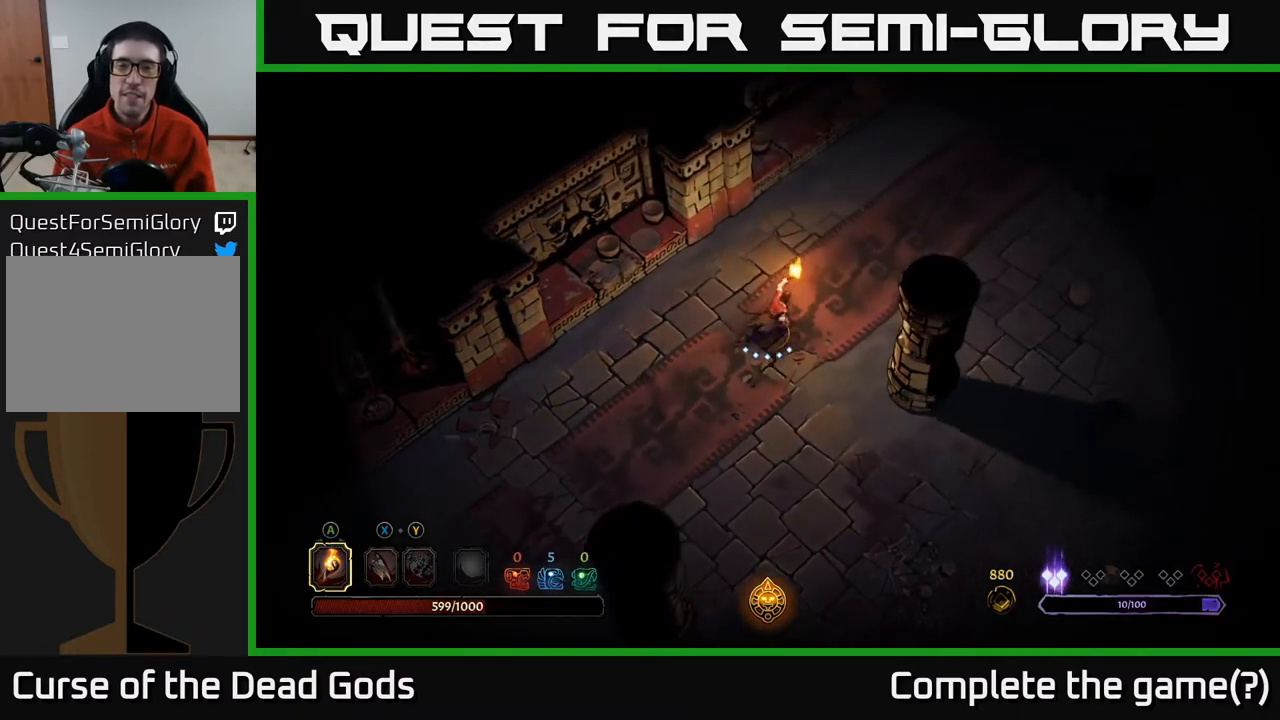
{"buttons": [], "left_stick": "up-right", "right_stick": "center", "events": []}
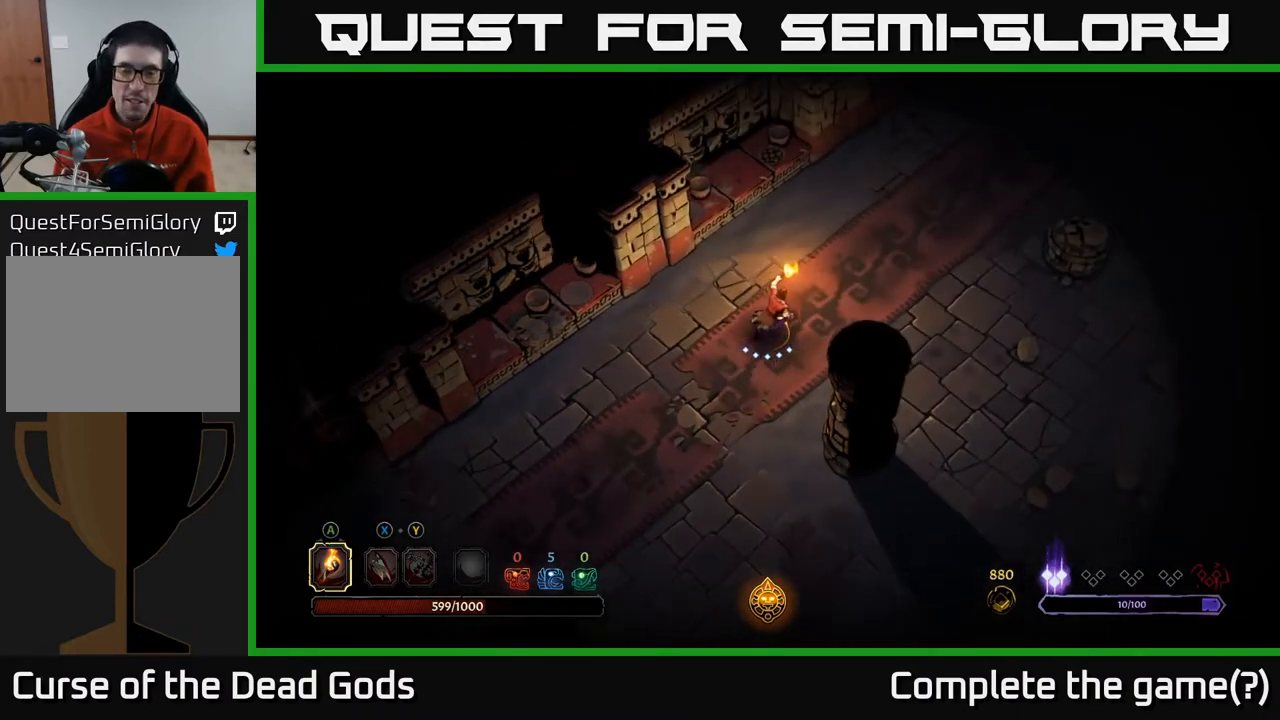
{"buttons": [], "left_stick": "up-right", "right_stick": "center", "events": []}
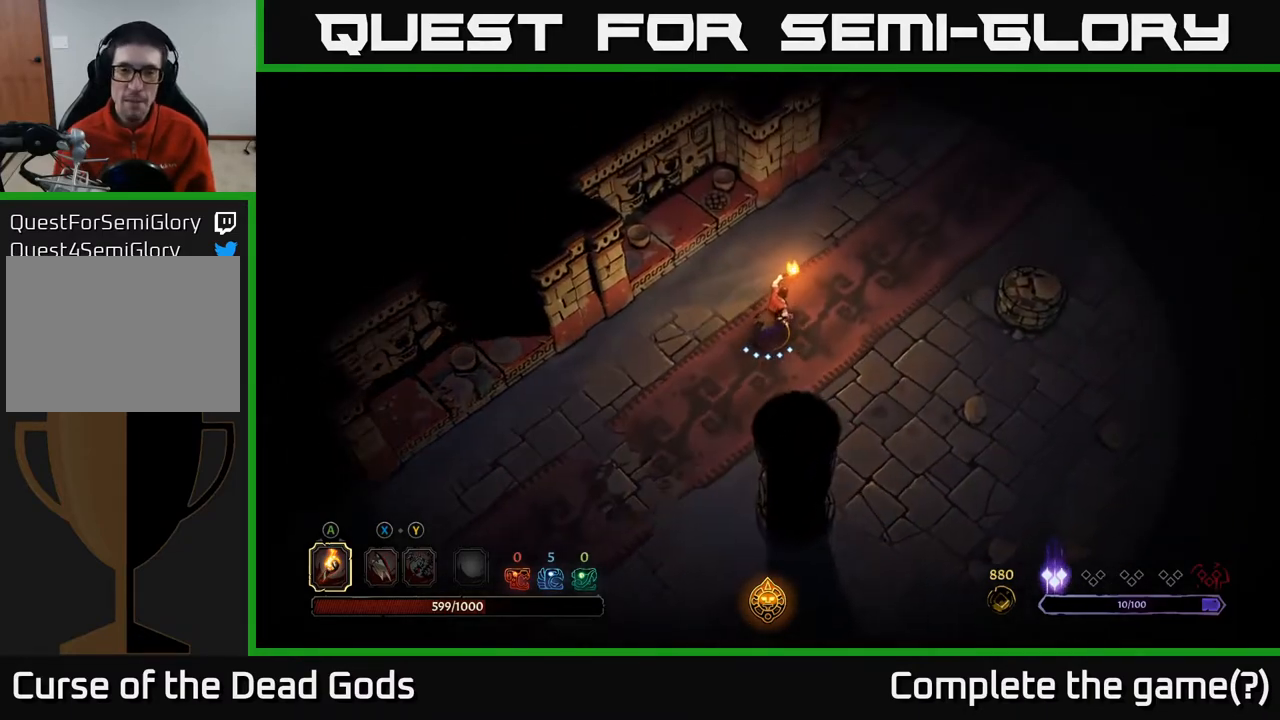
{"buttons": [], "left_stick": "up-right", "right_stick": "center", "events": []}
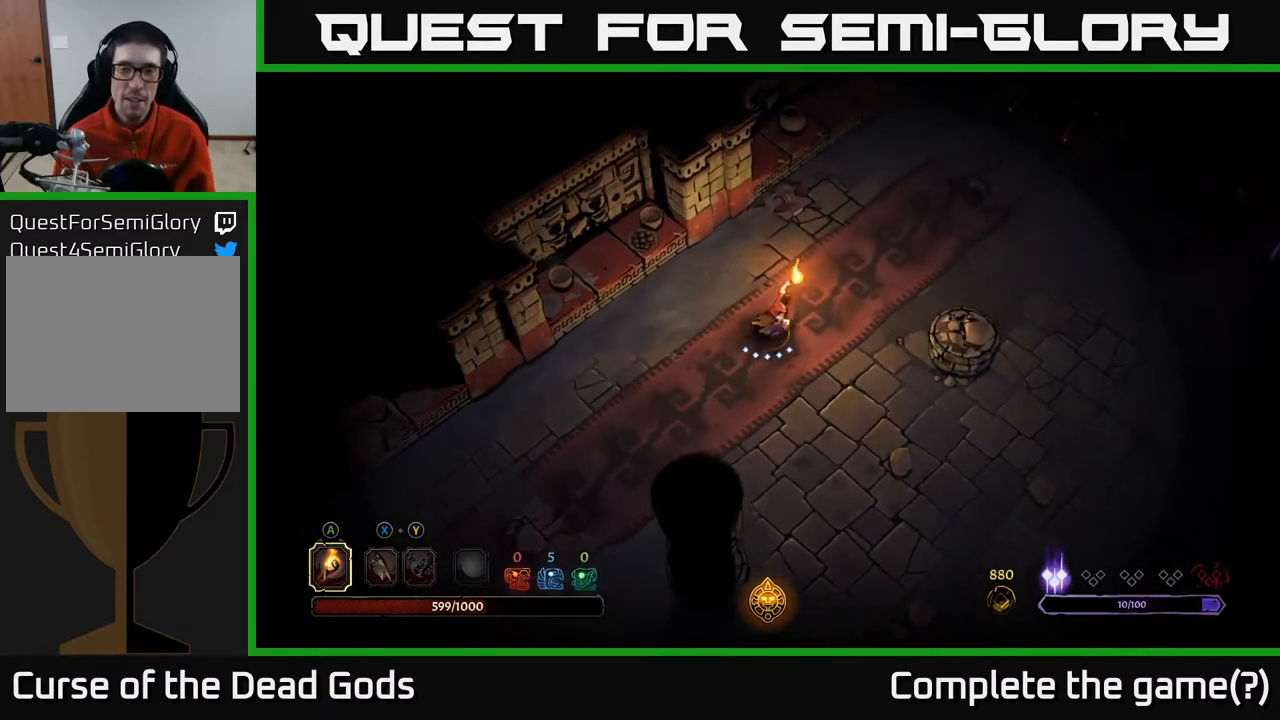
{"buttons": [], "left_stick": "center", "right_stick": "center", "events": [[333, "left_stick", "center"]]}
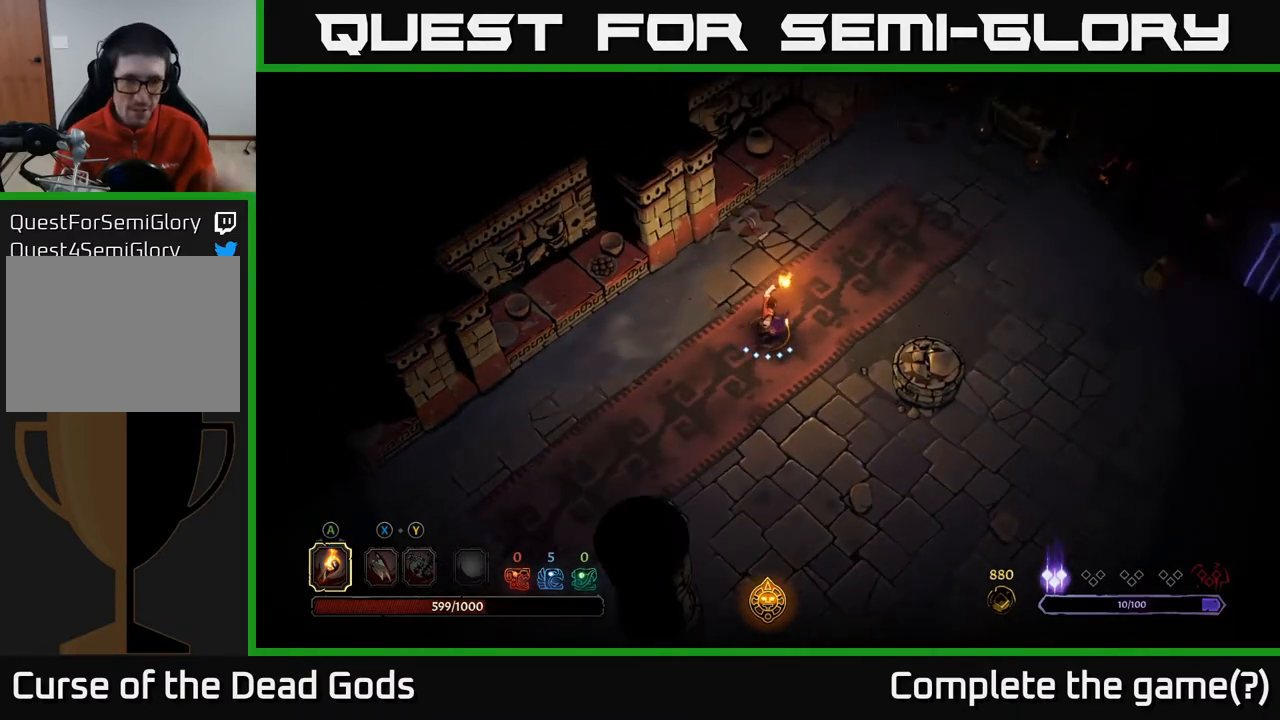
{"buttons": [], "left_stick": "center", "right_stick": "center", "events": []}
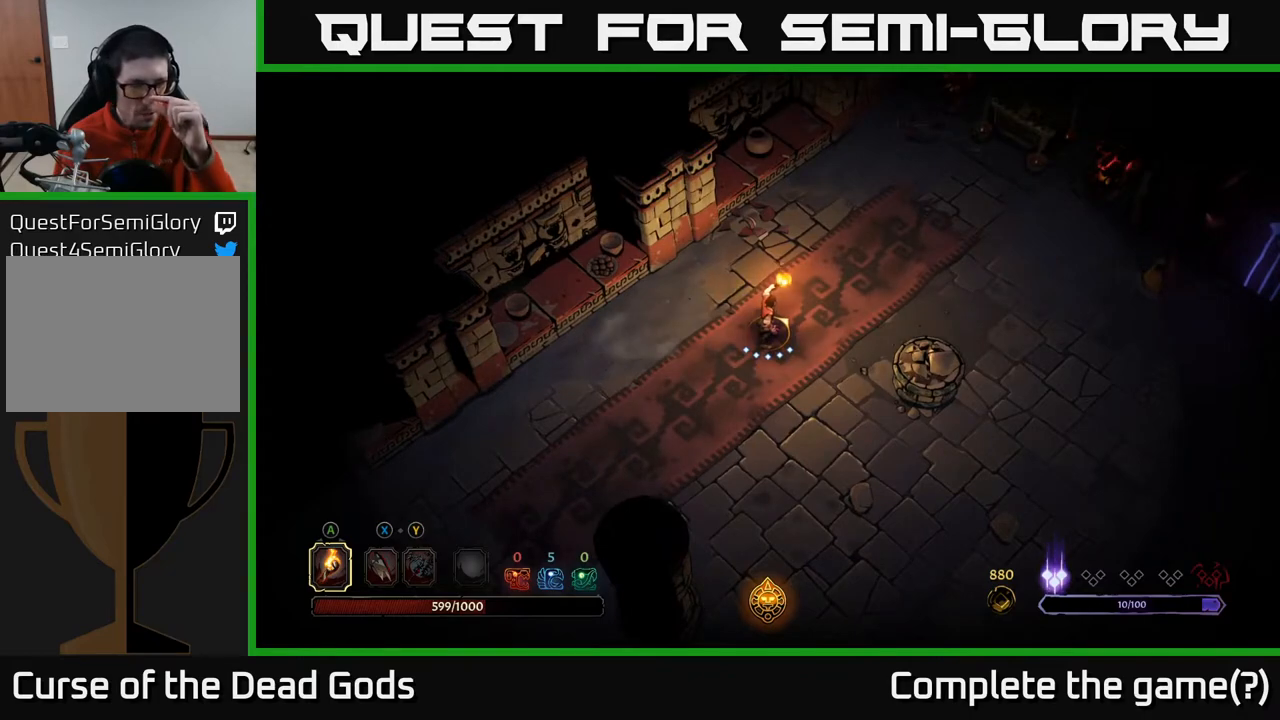
{"buttons": [], "left_stick": "center", "right_stick": "center", "events": []}
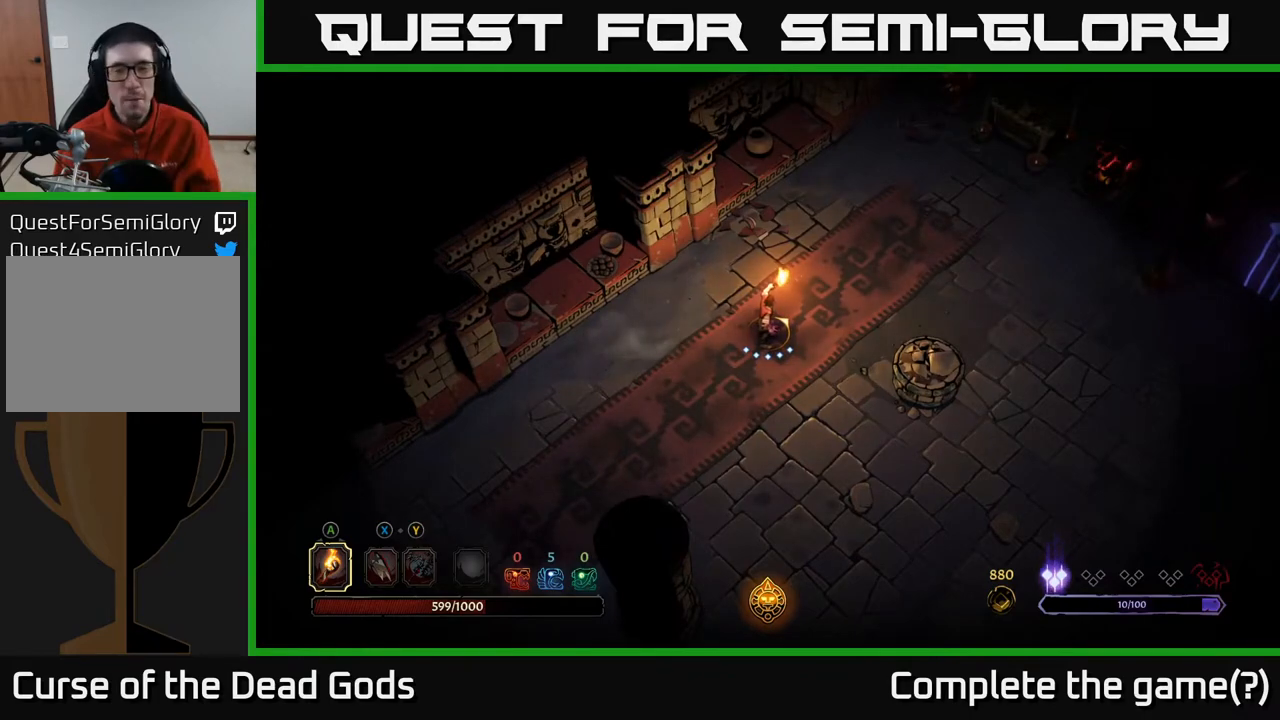
{"buttons": [], "left_stick": "right", "right_stick": "center", "events": [[350, "left_stick", "right"]]}
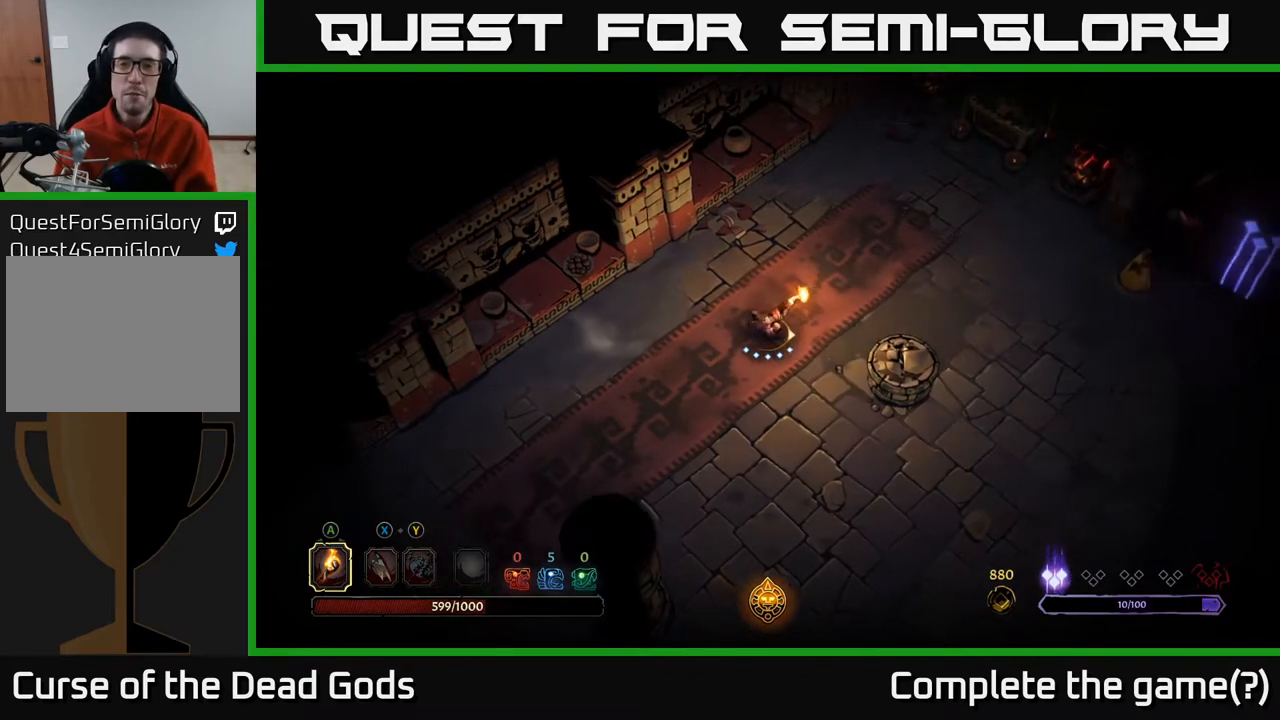
{"buttons": [], "left_stick": "right", "right_stick": "center", "events": []}
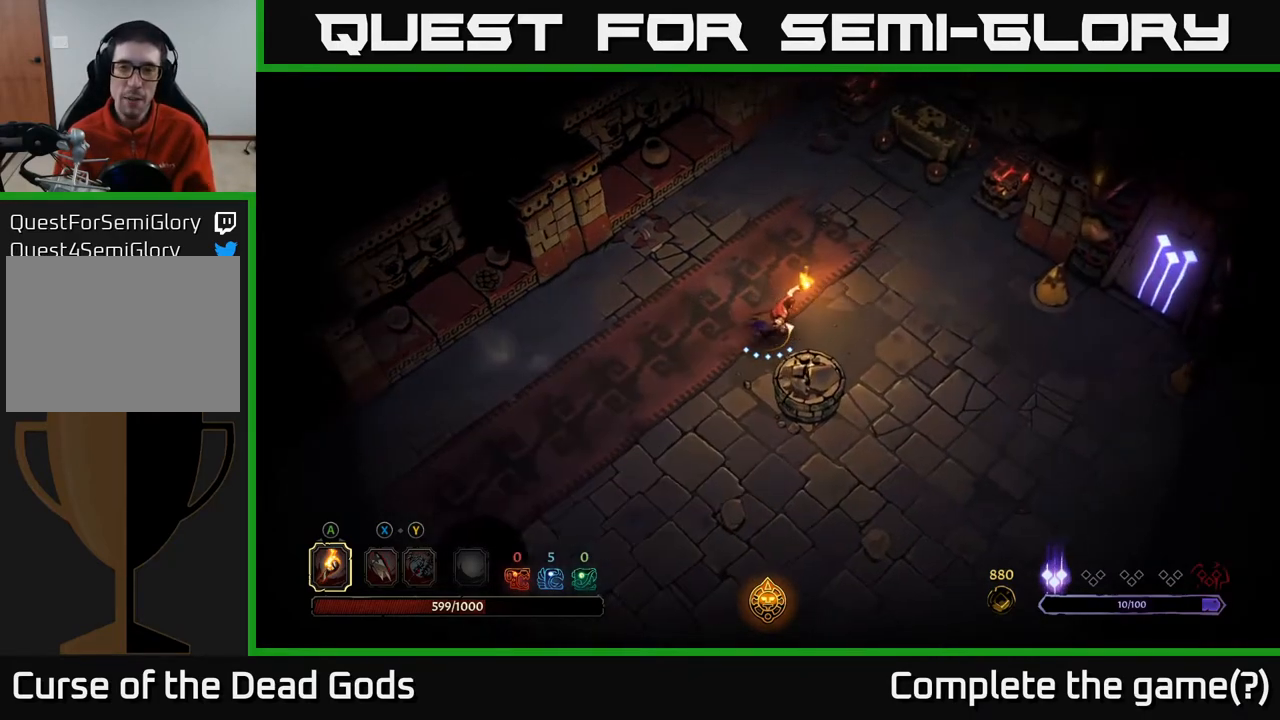
{"buttons": [], "left_stick": "up-right", "right_stick": "center", "events": [[83, "left_stick", "center"], [250, "left_stick", "up"], [450, "left_stick", "up-right"]]}
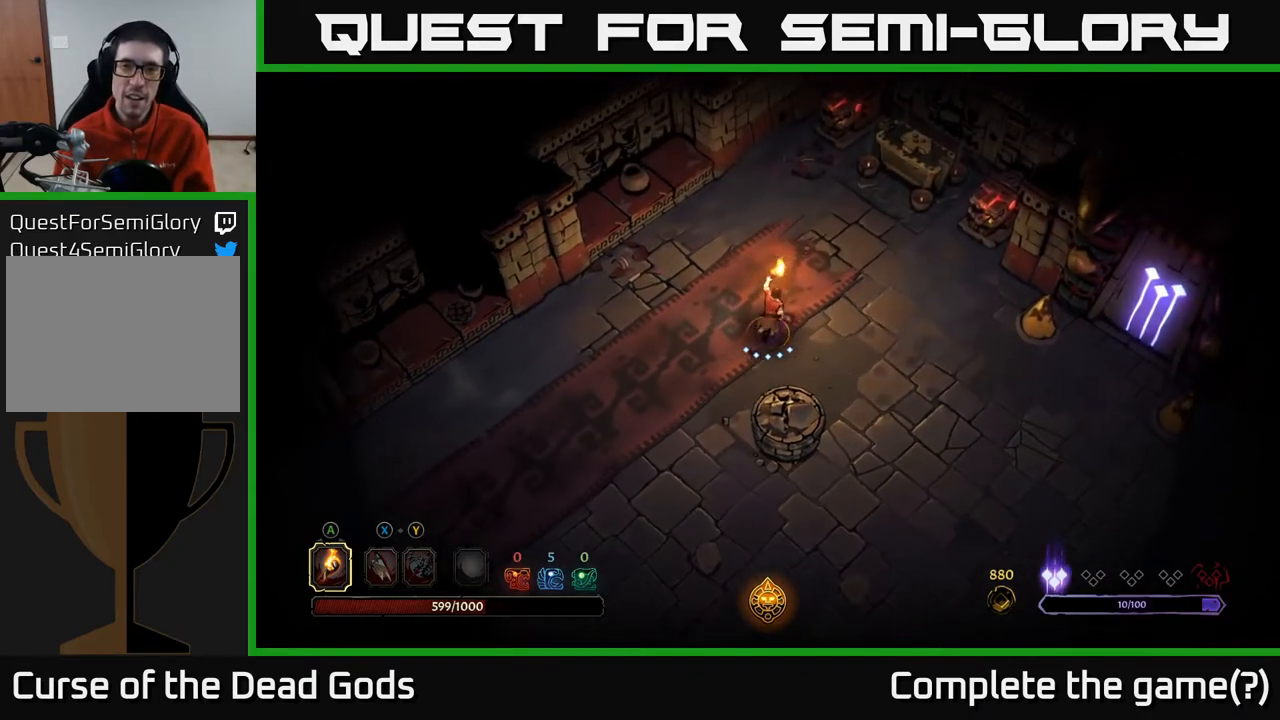
{"buttons": [], "left_stick": "up-right", "right_stick": "center", "events": []}
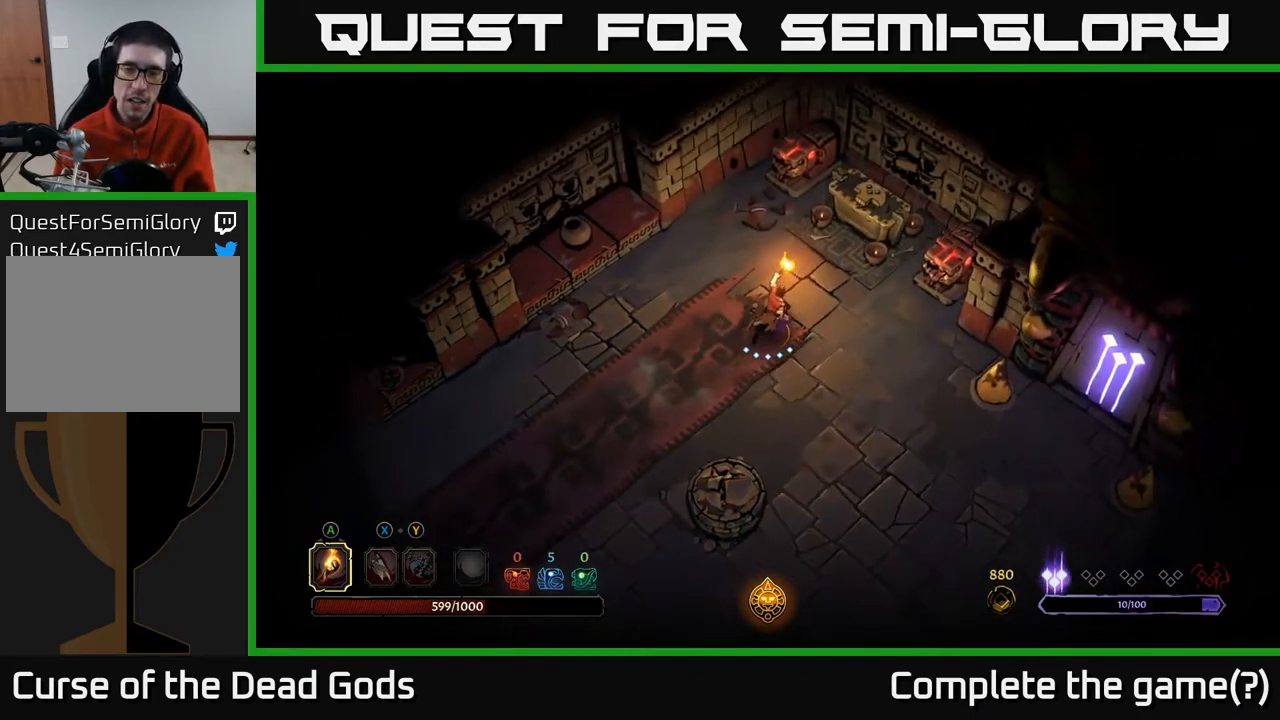
{"buttons": [], "left_stick": "up-right", "right_stick": "center", "events": []}